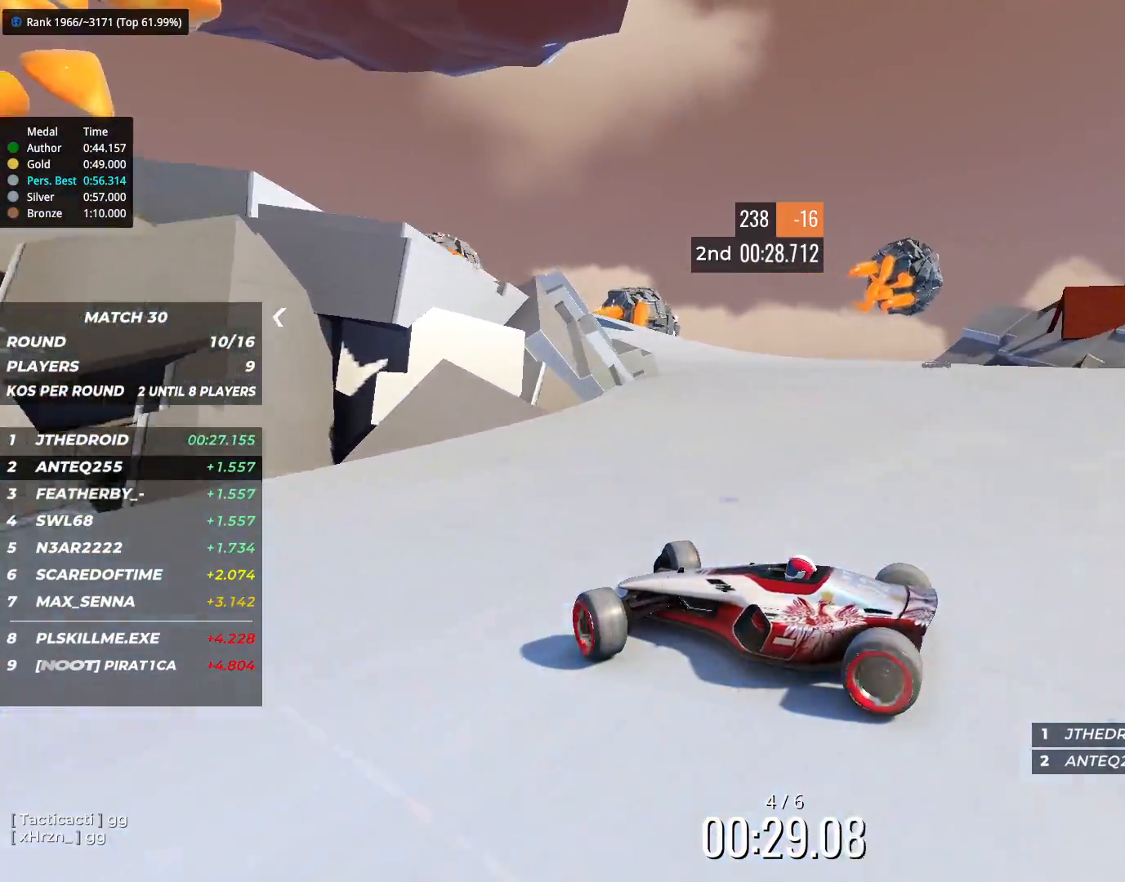
Gameplay with keyboard; each line is a JSON object with the keys held at the frame after it. "events" lists presses ("down") and releases ("up") of "down", "left", "right" and "up" between this image and that frame as [ms after this image, input, new state], when the widget could be followed in between. No other keys are recorded. Mouse input is not recorded.
{"keys": ["left", "up"], "events": [[200, "up", "up"], [317, "up", "down"], [383, "left", "down"], [383, "right", "up"]]}
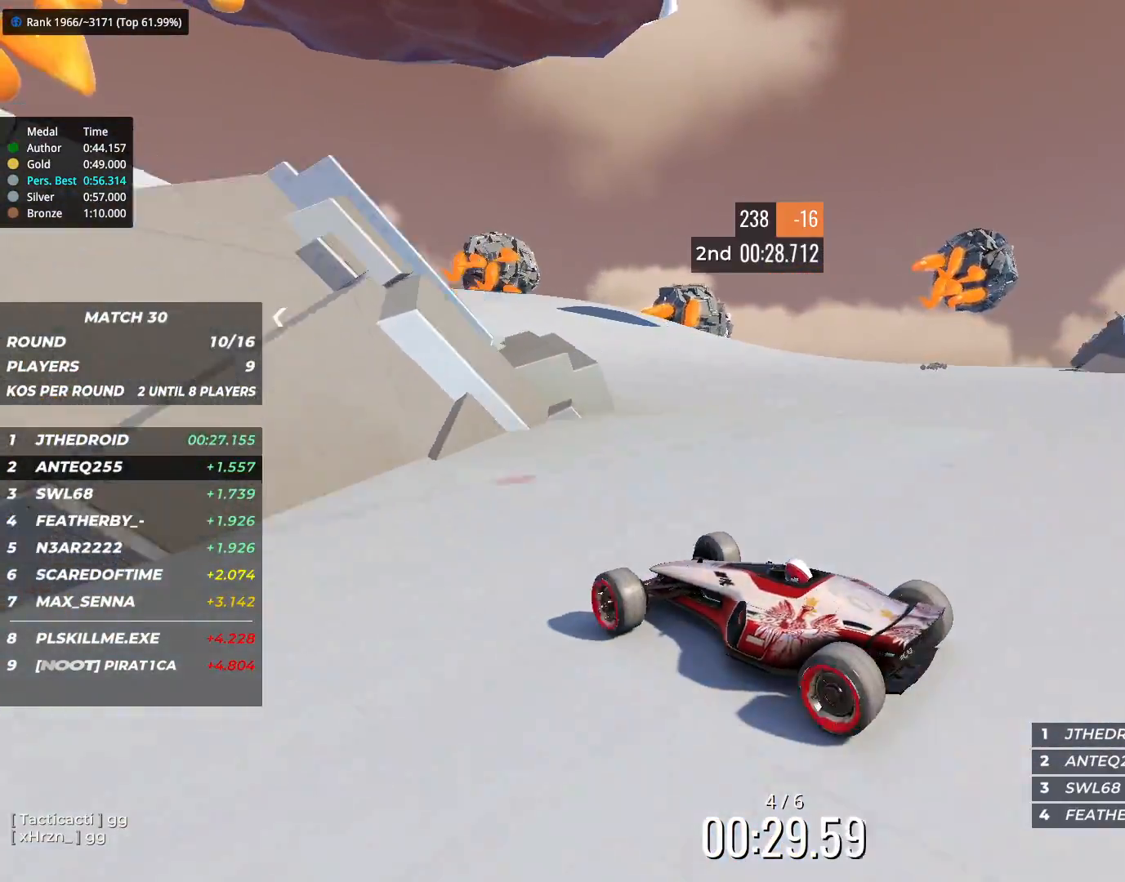
{"keys": ["left", "up"], "events": []}
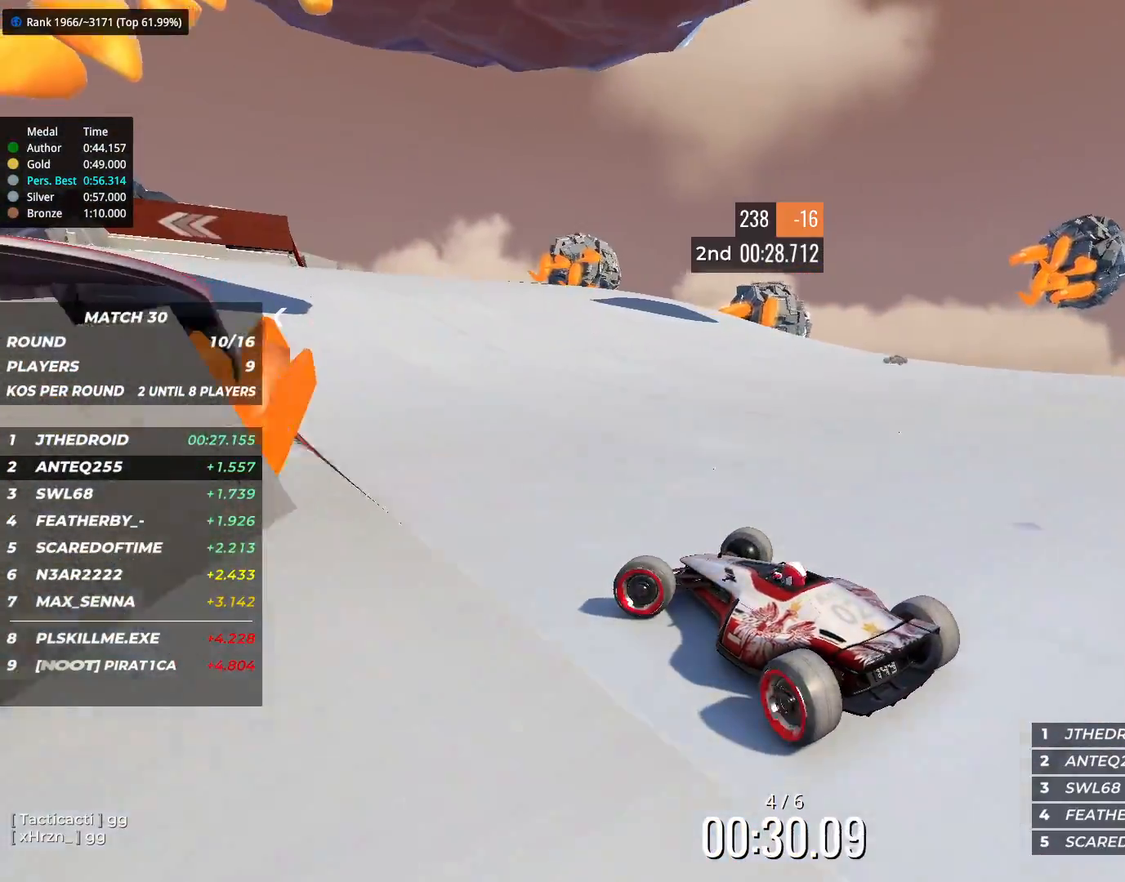
{"keys": ["left", "up"], "events": []}
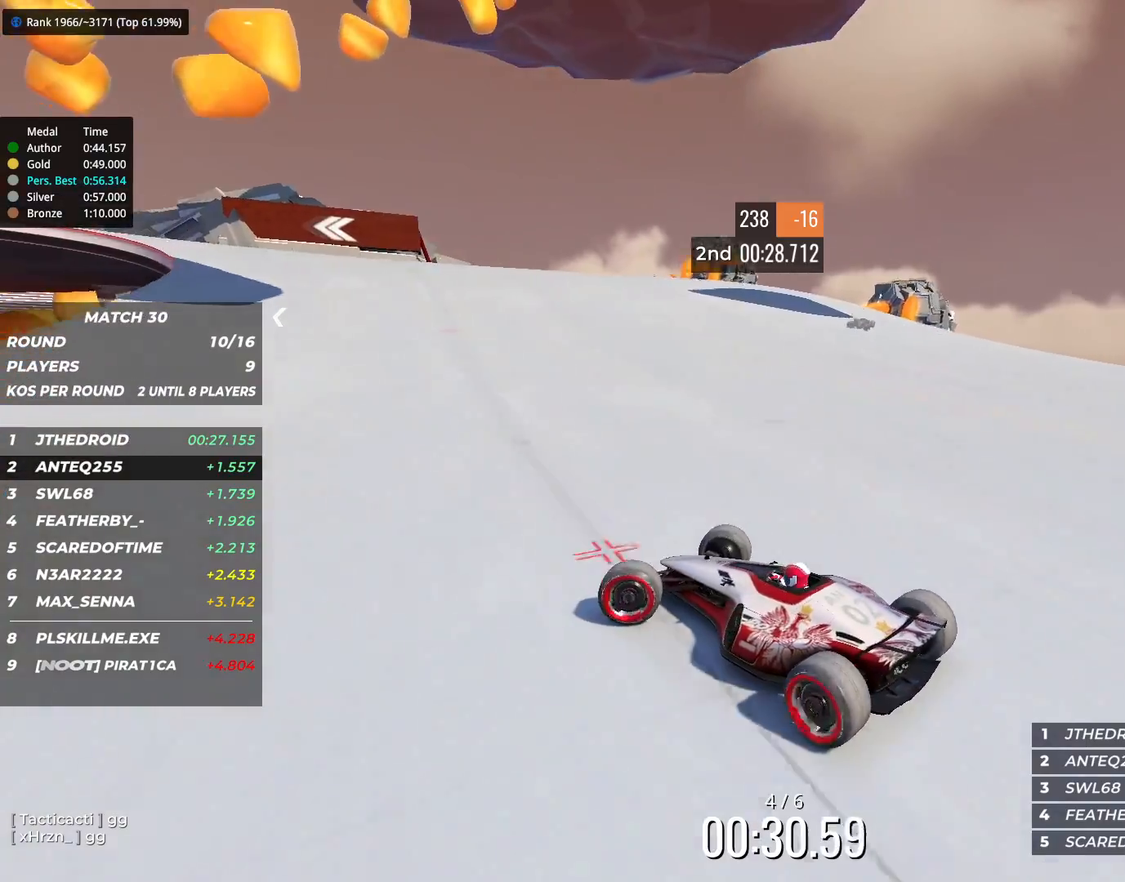
{"keys": ["right", "up"], "events": [[117, "left", "up"], [117, "right", "down"]]}
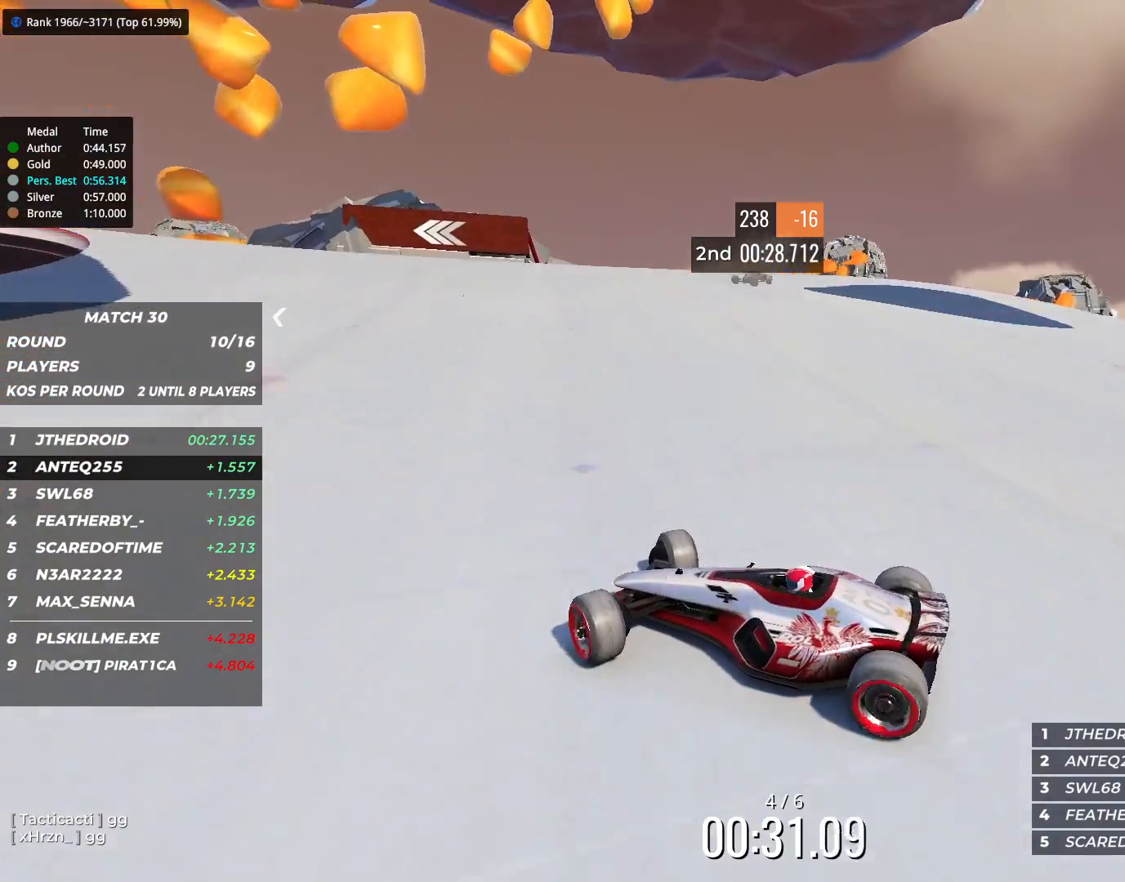
{"keys": ["right", "up"], "events": []}
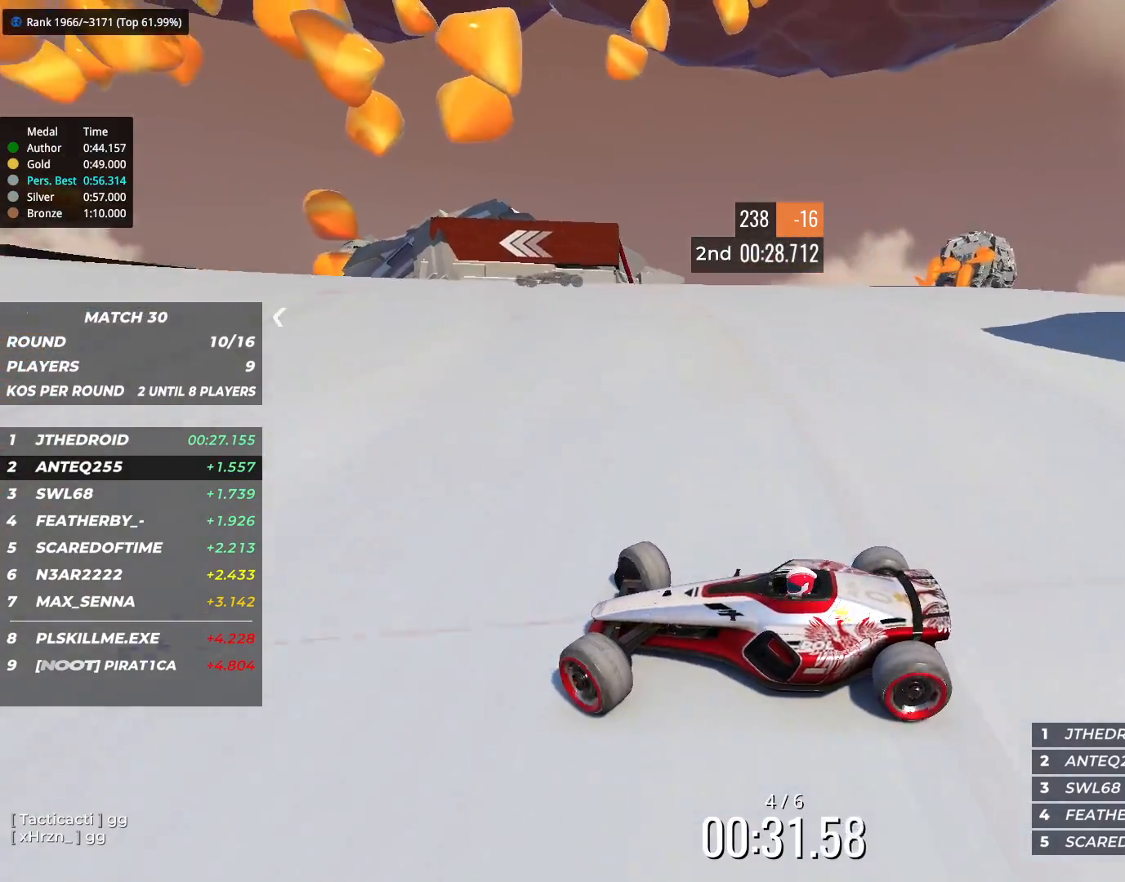
{"keys": ["right", "up"], "events": []}
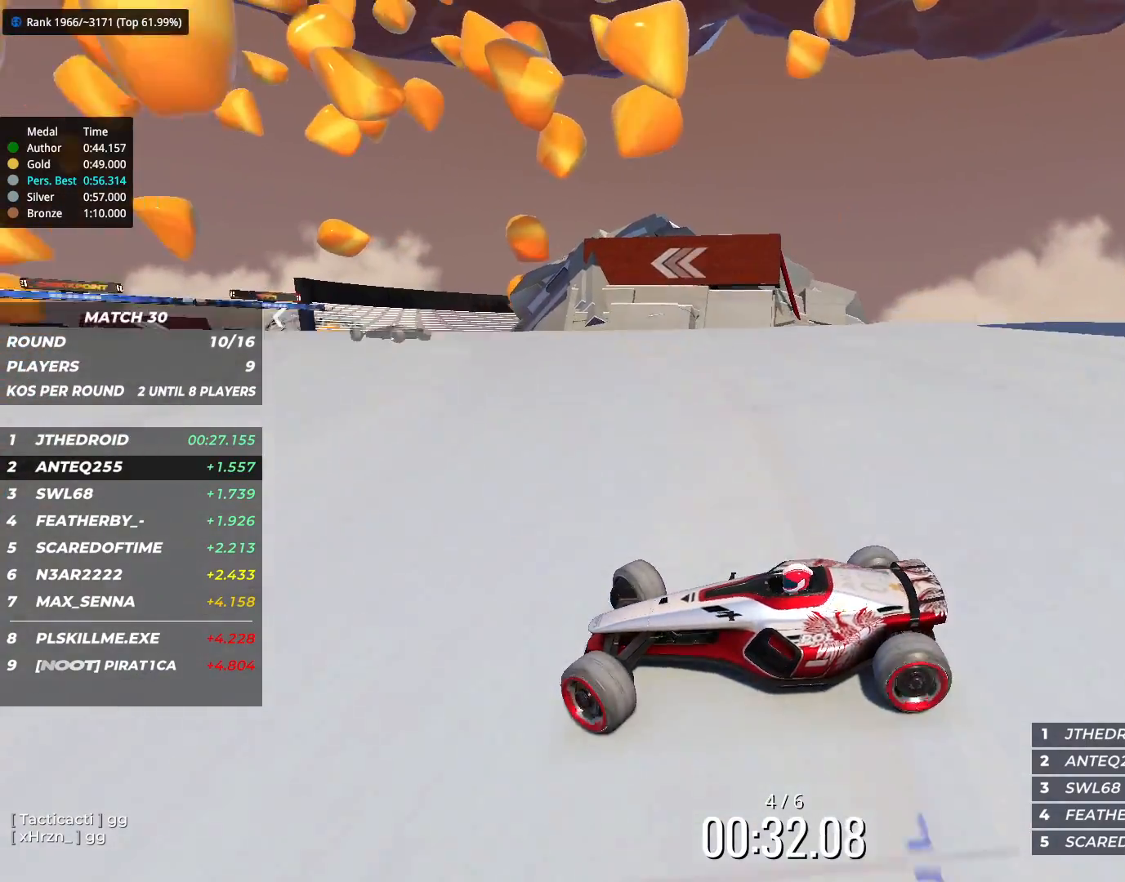
{"keys": ["right", "up"], "events": []}
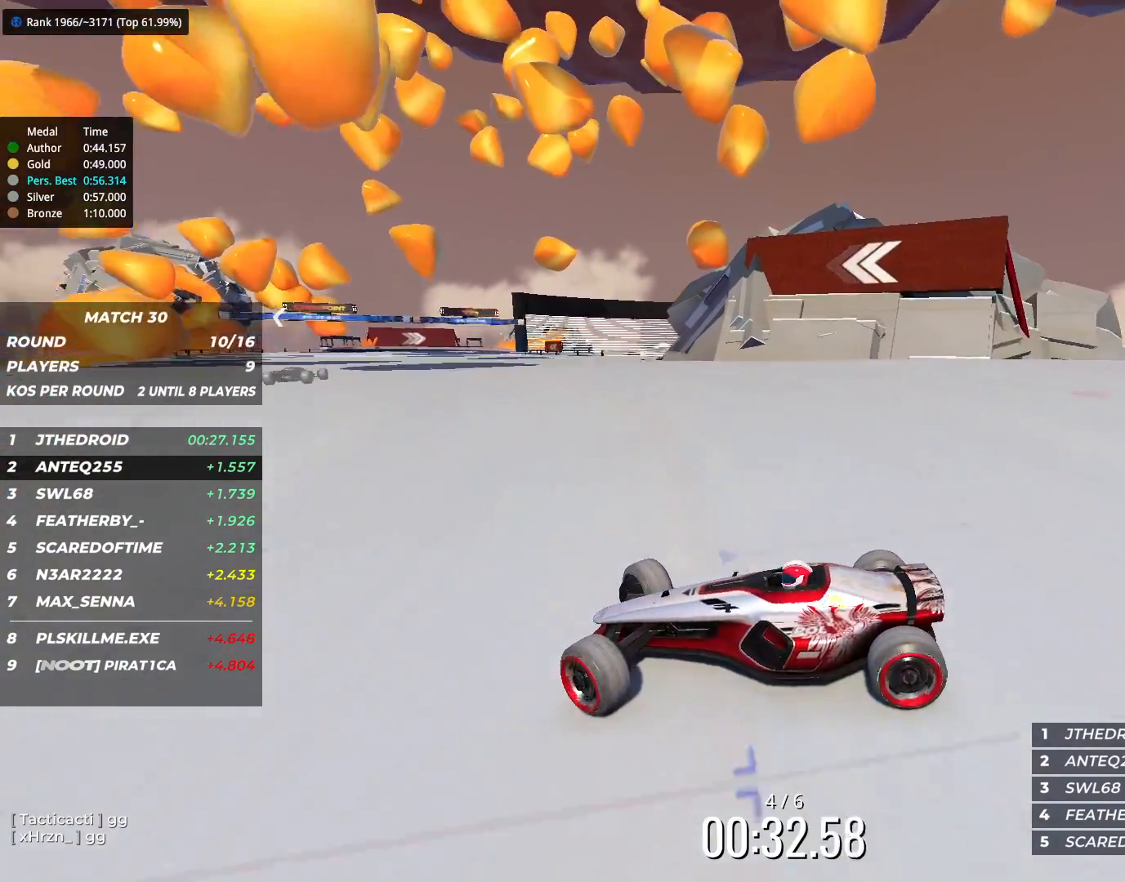
{"keys": ["right", "up"], "events": []}
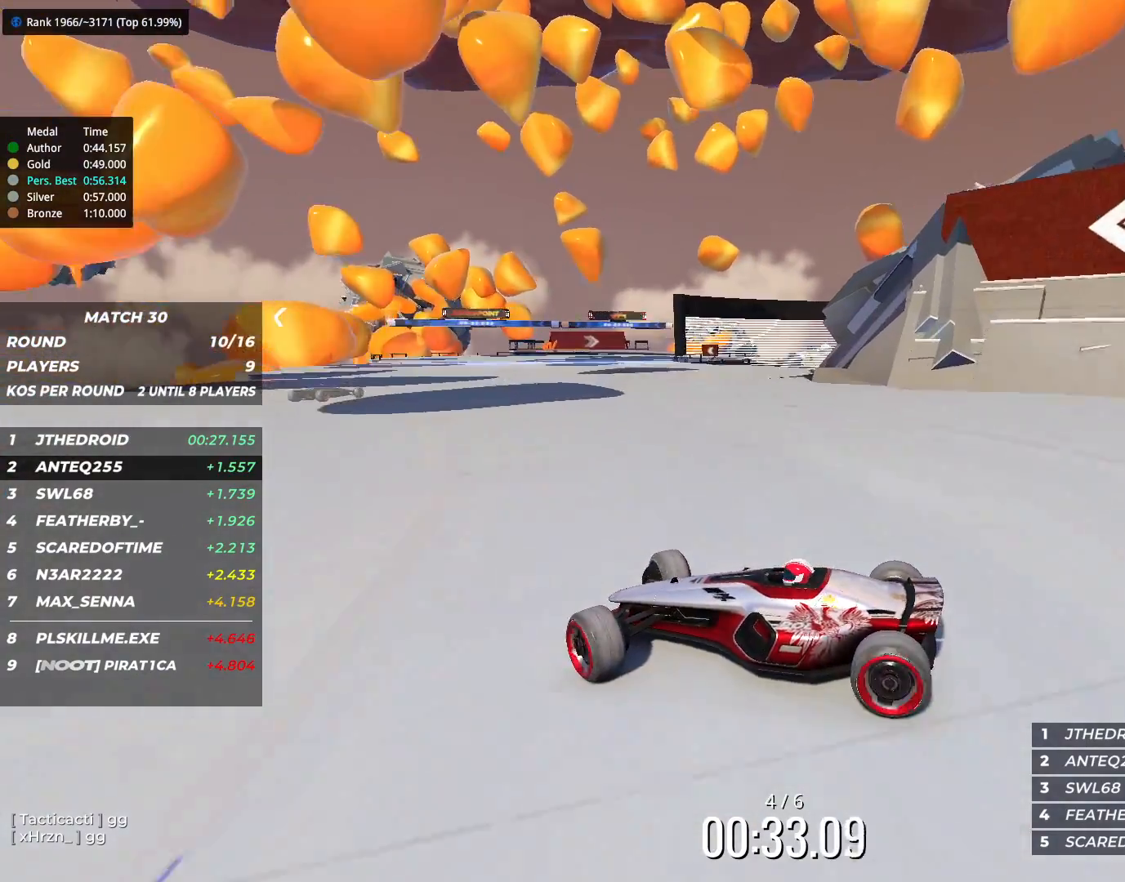
{"keys": ["right", "up"], "events": []}
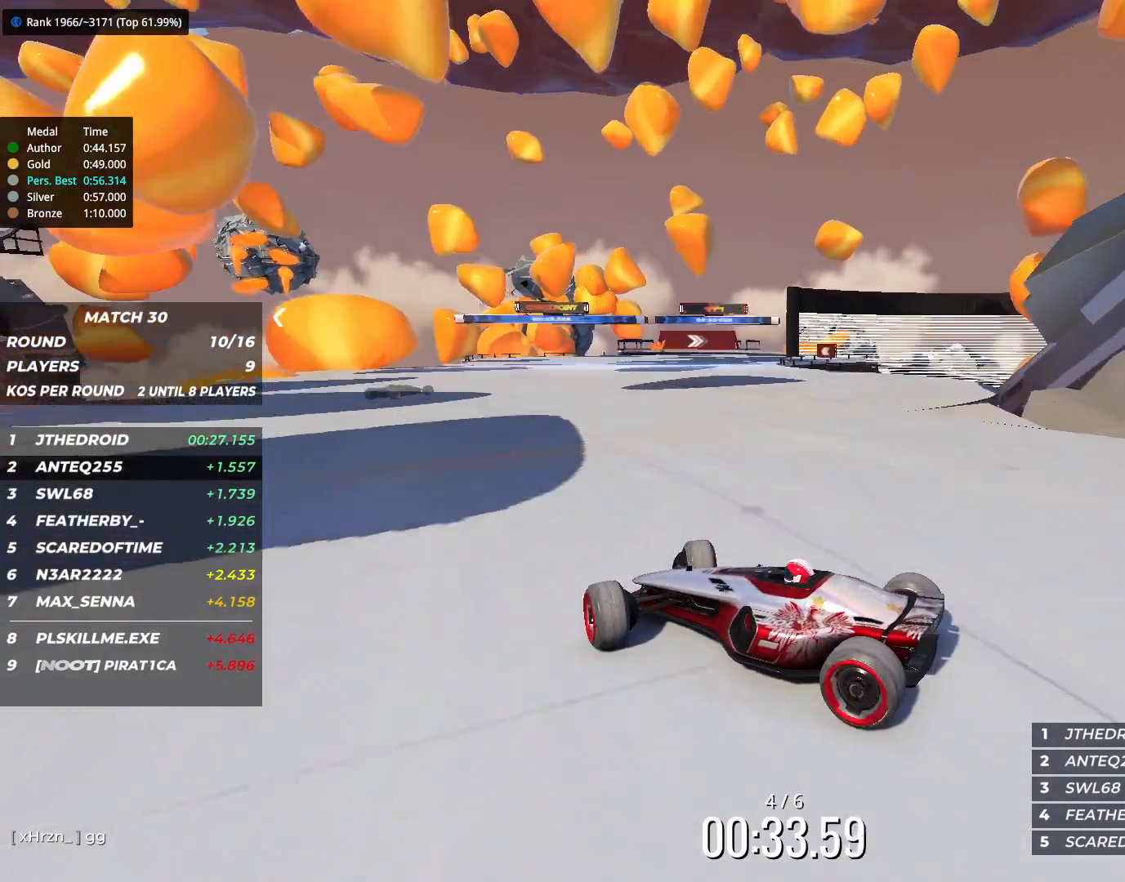
{"keys": ["right", "up"], "events": []}
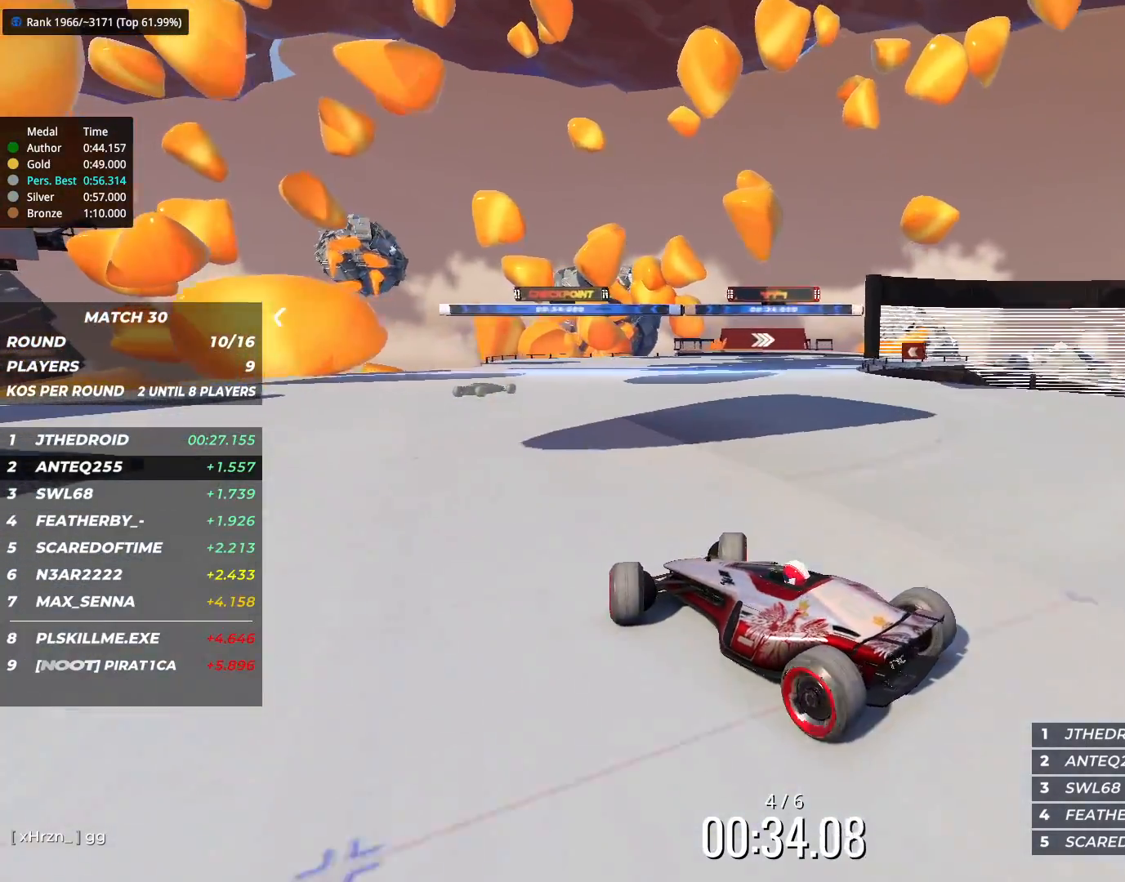
{"keys": ["right", "up"], "events": [[167, "up", "up"], [367, "up", "down"]]}
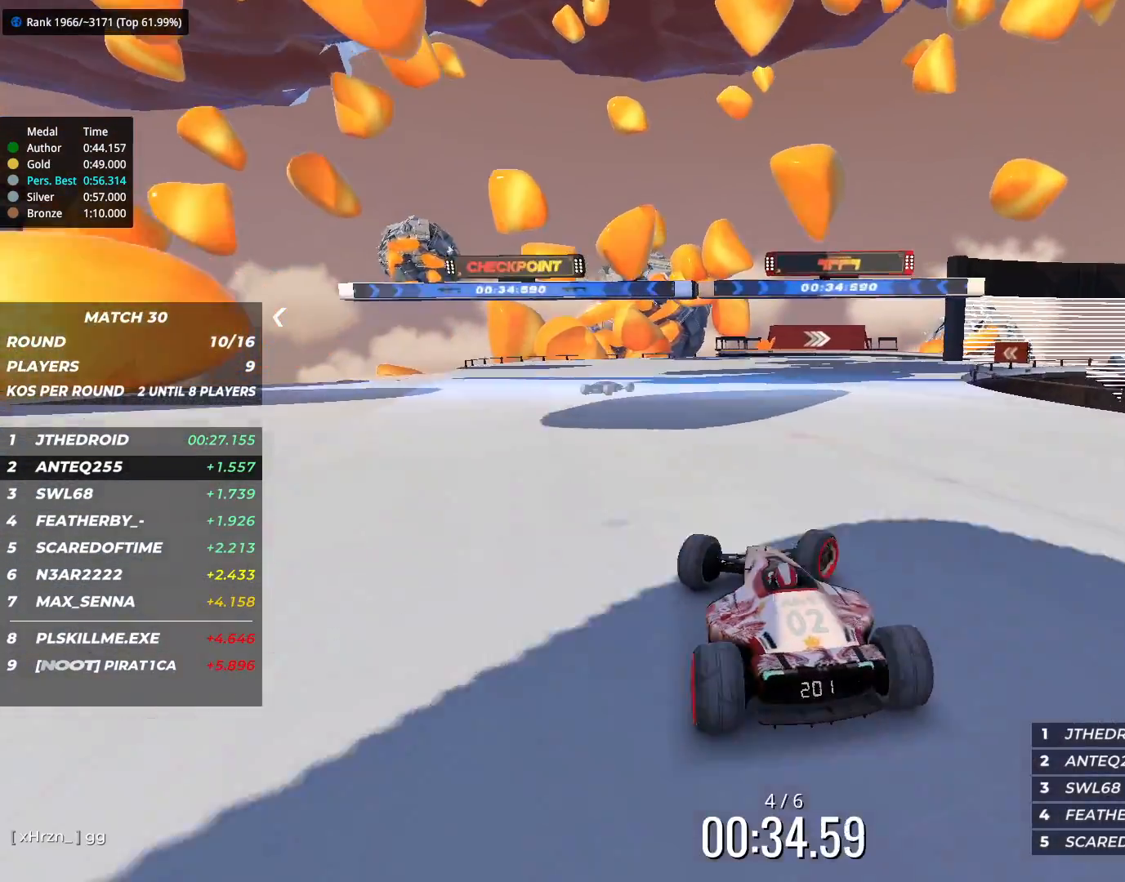
{"keys": ["left", "up"], "events": [[350, "right", "up"], [400, "left", "down"]]}
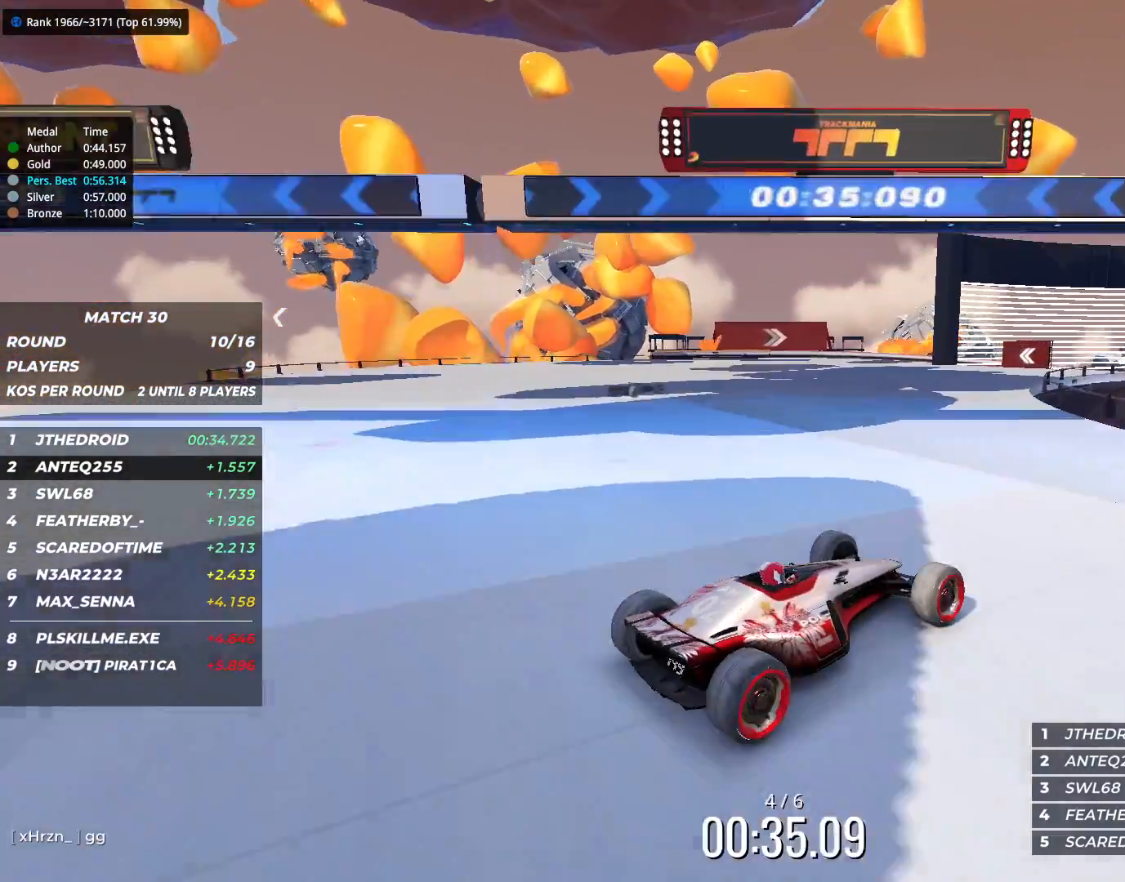
{"keys": ["left"], "events": [[317, "up", "up"]]}
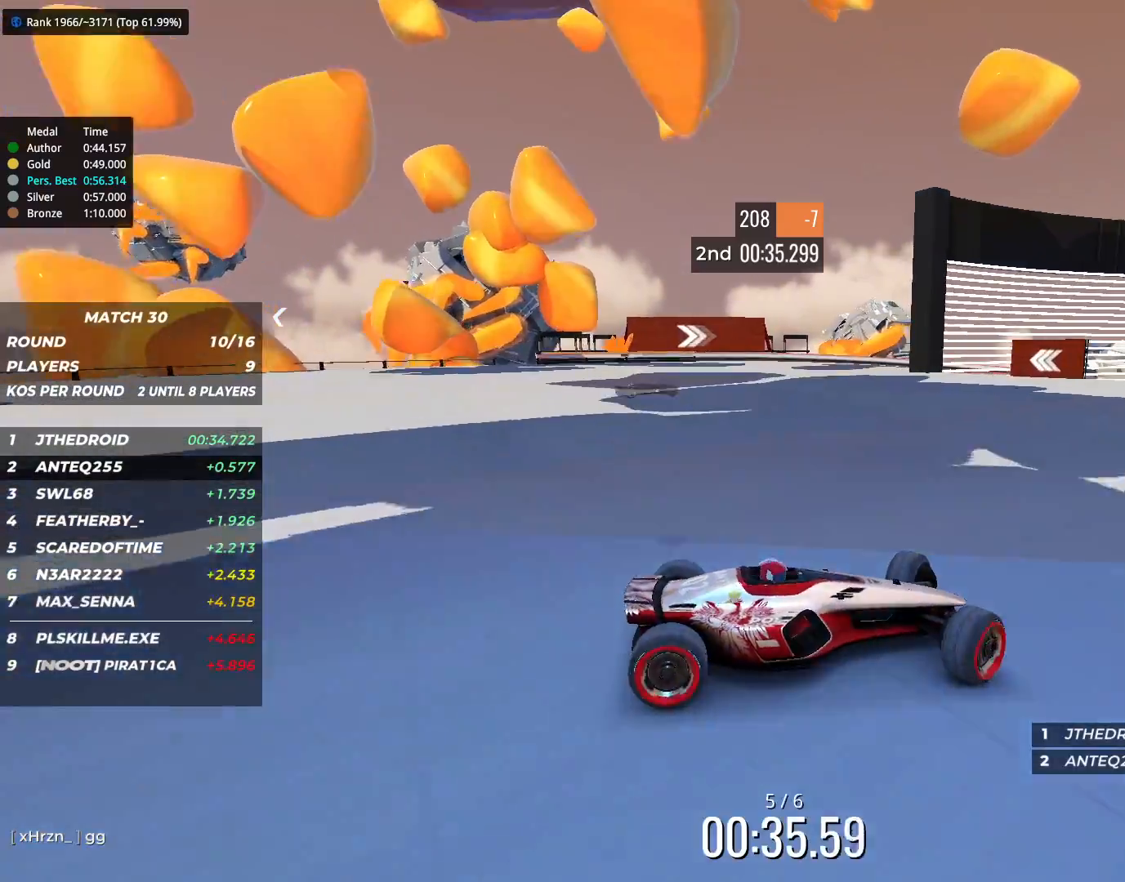
{"keys": ["left", "up"], "events": [[217, "up", "down"]]}
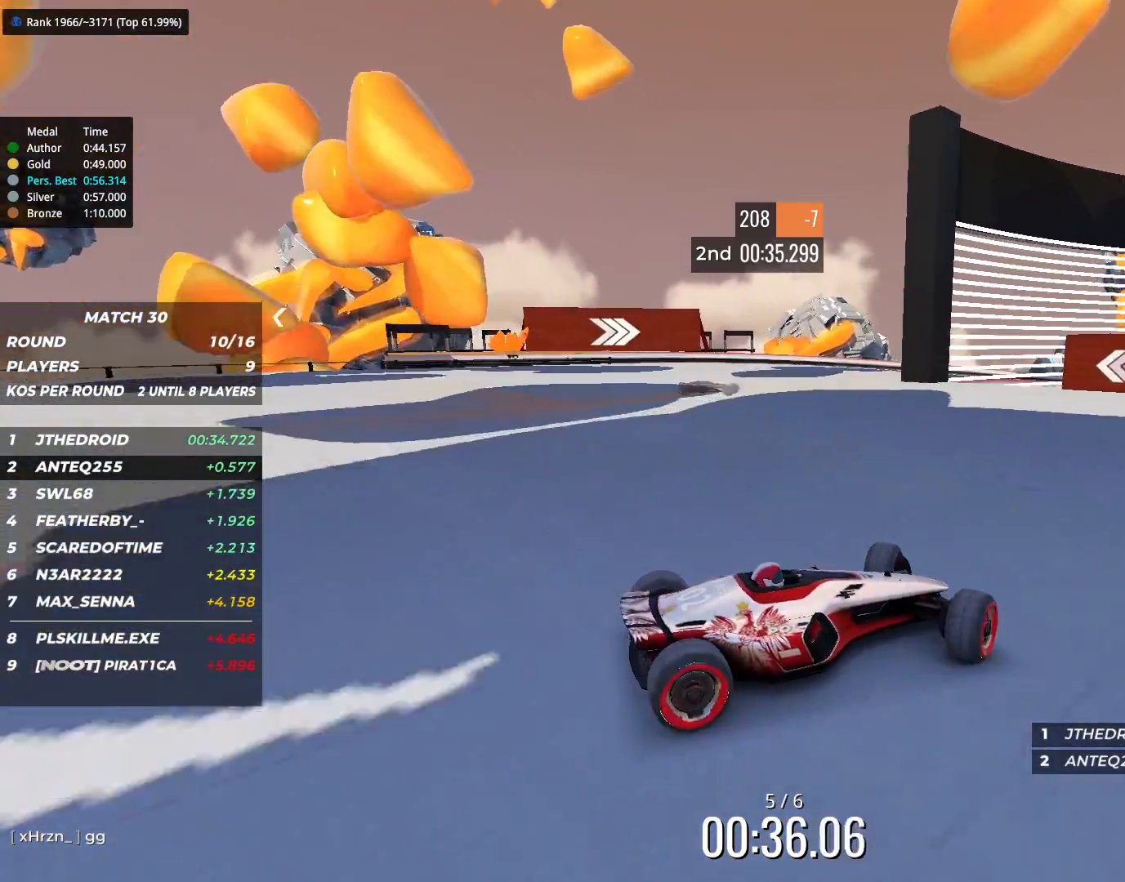
{"keys": ["right", "up"], "events": [[183, "left", "up"], [267, "right", "down"]]}
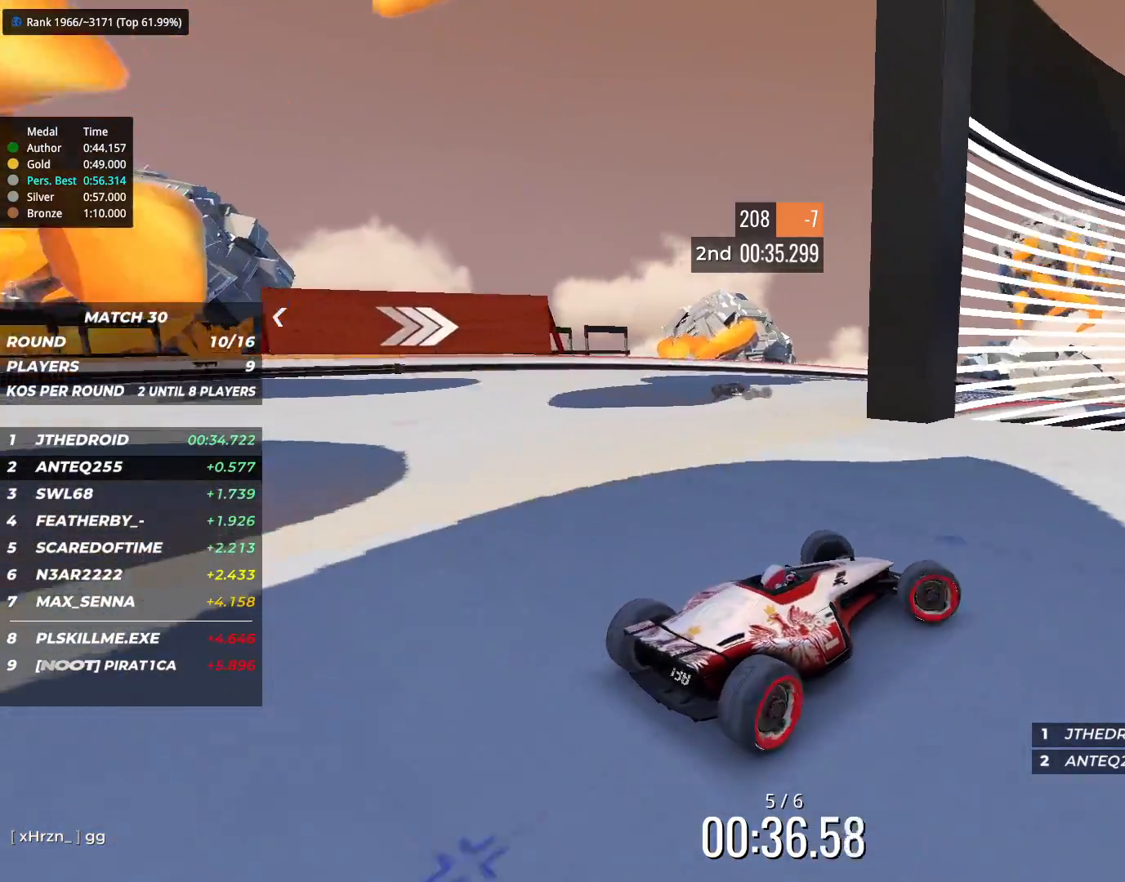
{"keys": ["right", "up"], "events": []}
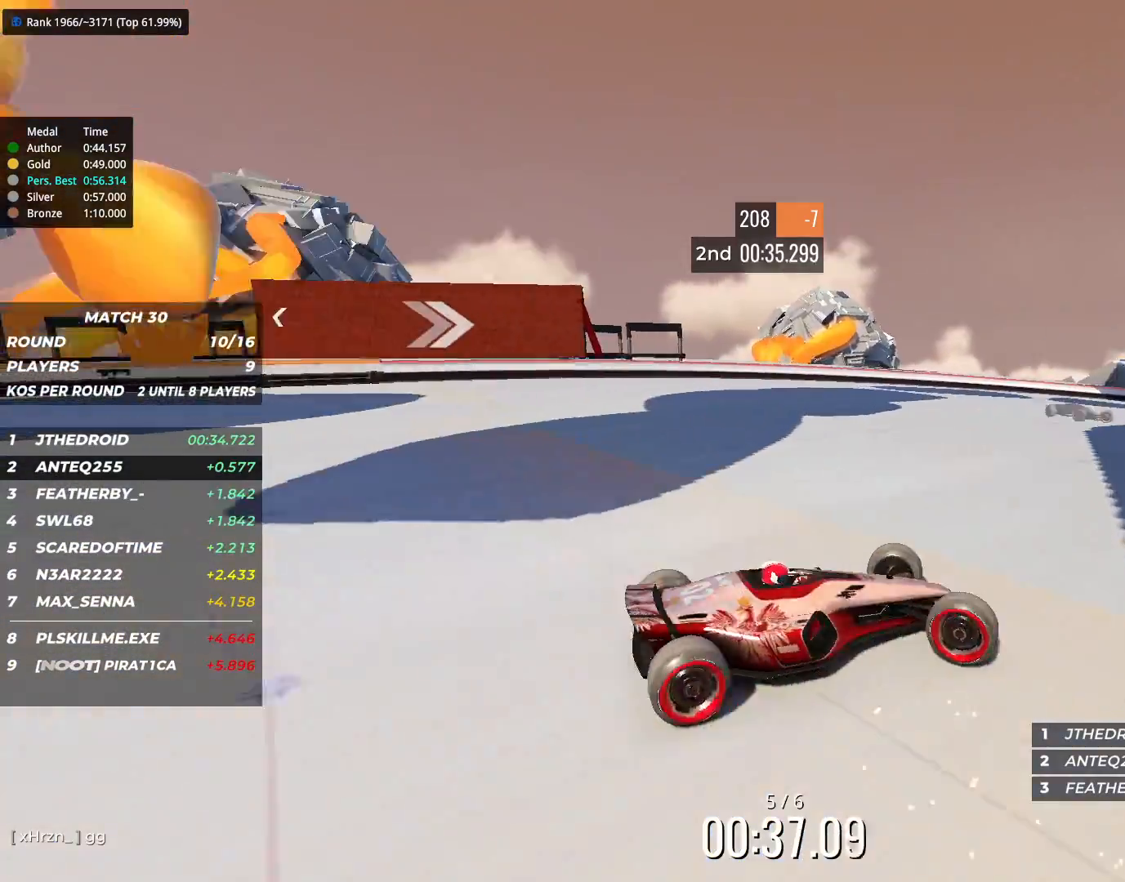
{"keys": ["left", "up"], "events": [[183, "left", "down"], [183, "right", "up"]]}
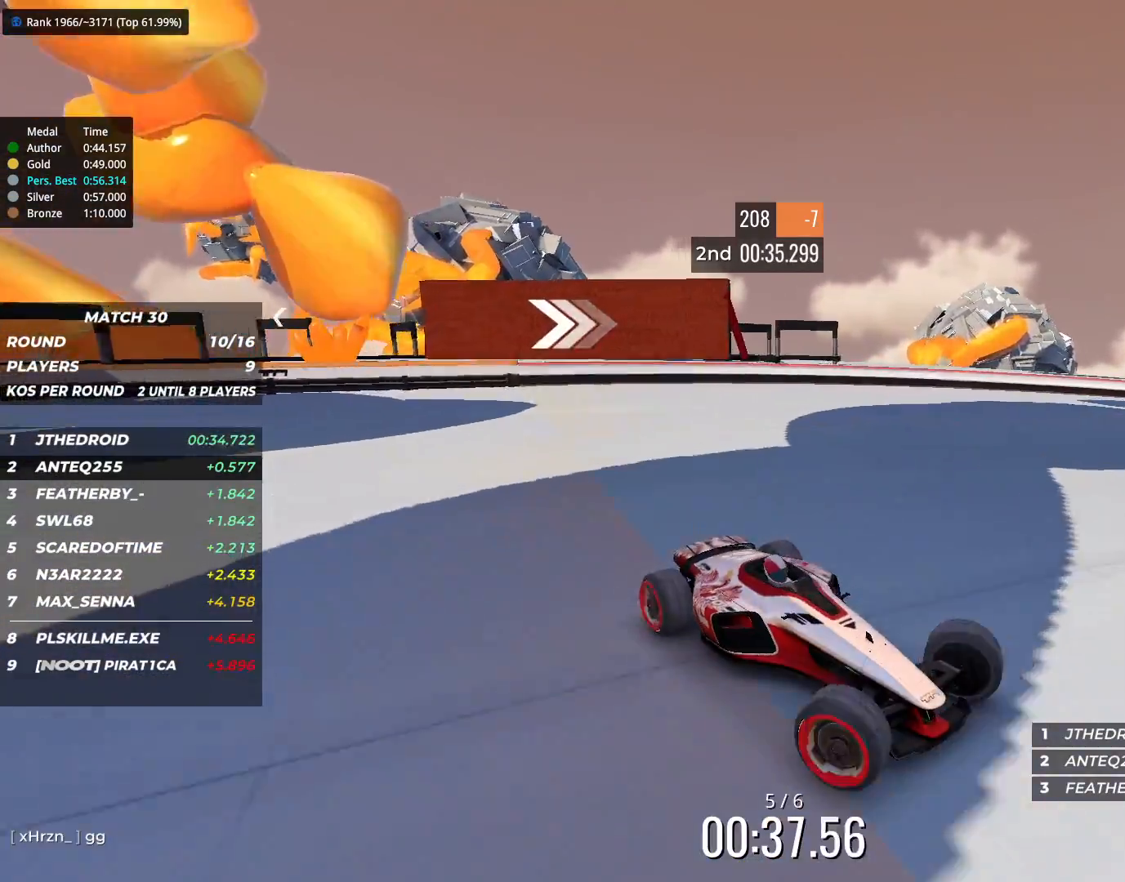
{"keys": ["left", "up"], "events": []}
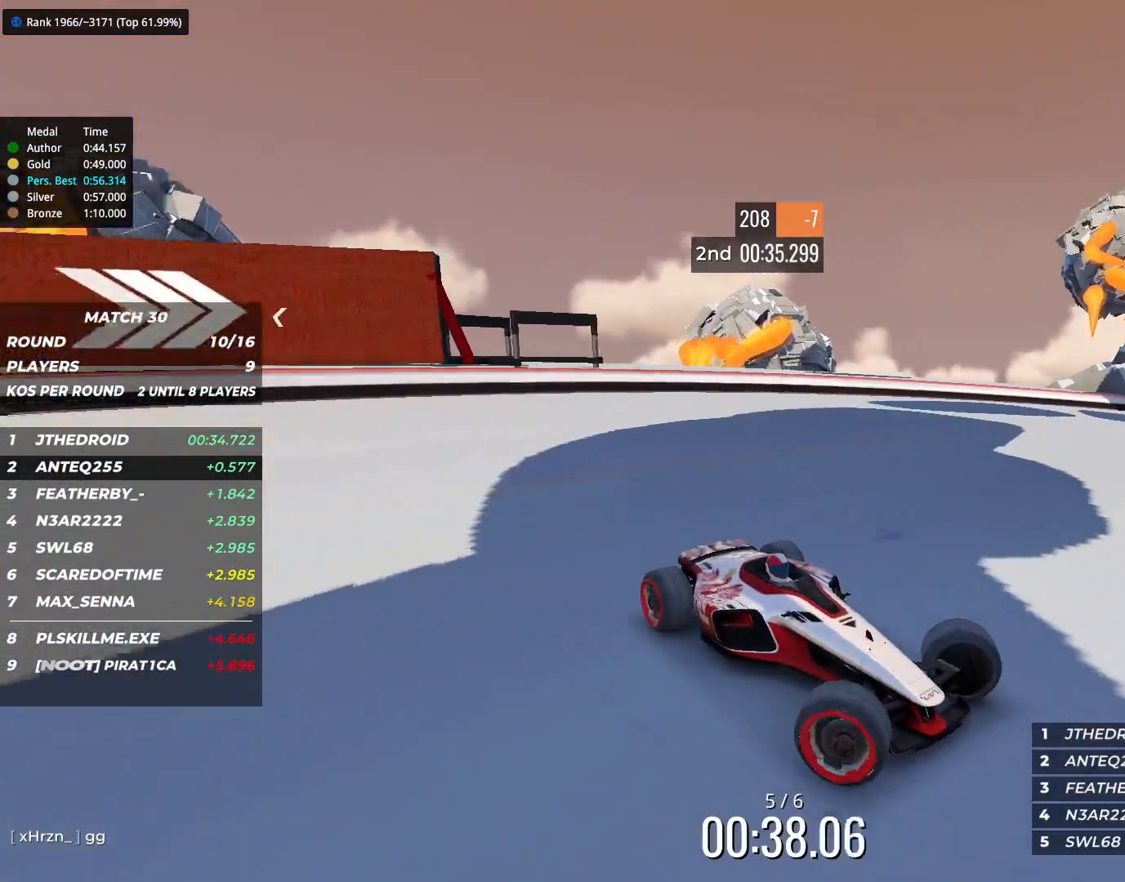
{"keys": ["left", "up"], "events": []}